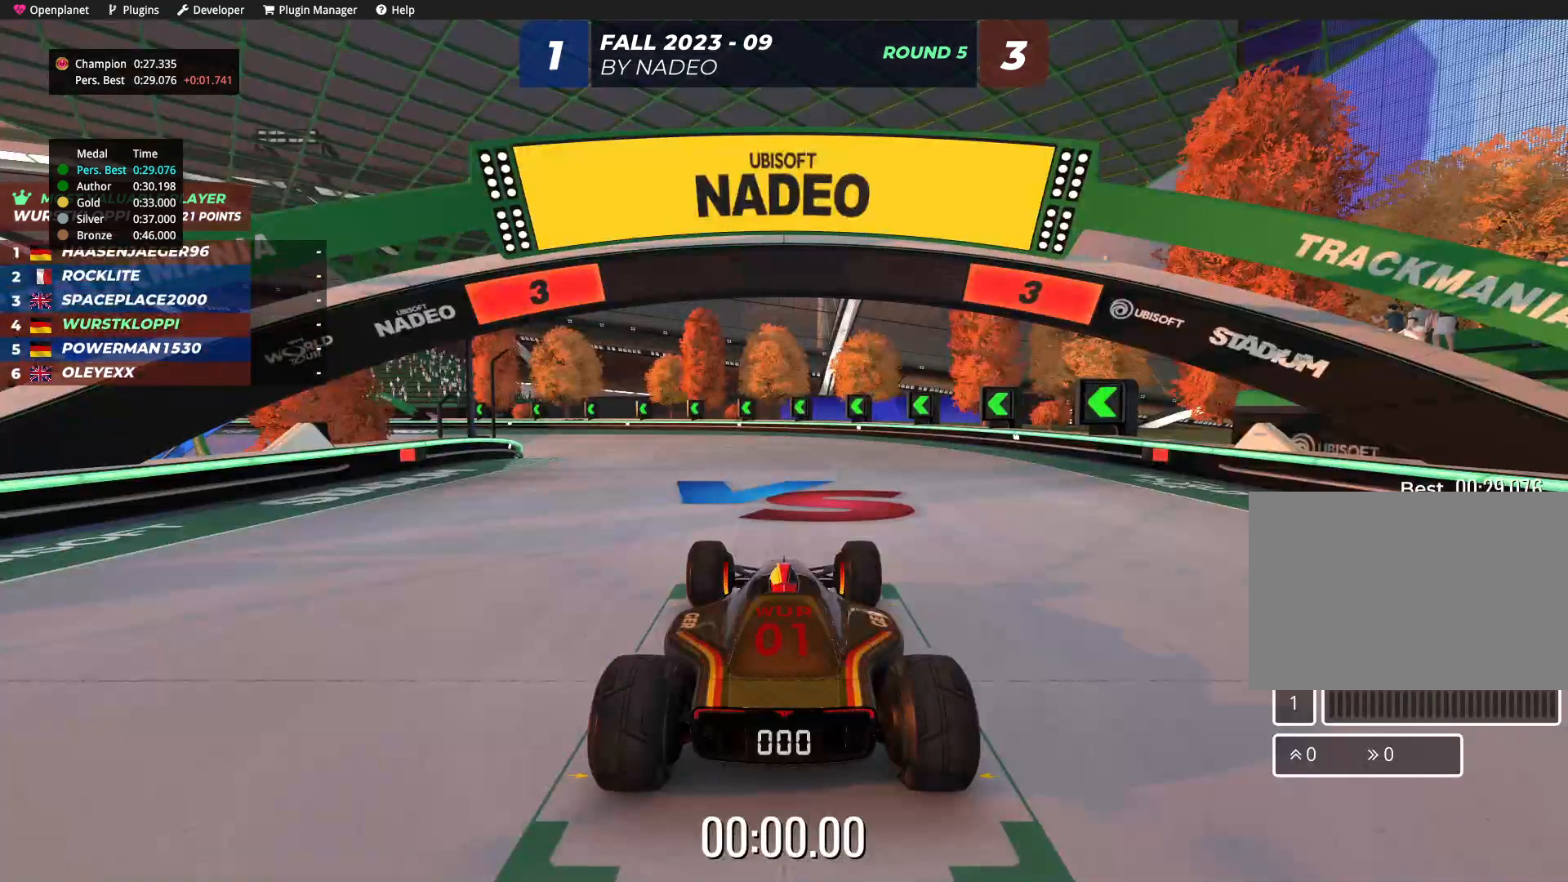
Gameplay with keyboard; each line is a JSON object with the keys held at the frame after it. "events" lists presses ("down") and releases ("up") of "down", "left", "right" and "up" between this image and that frame as [ms after this image, input, new state], when the widget could be followed in between. No other keys are recorded. Mouse input is not recorded.
{"keys": [], "events": []}
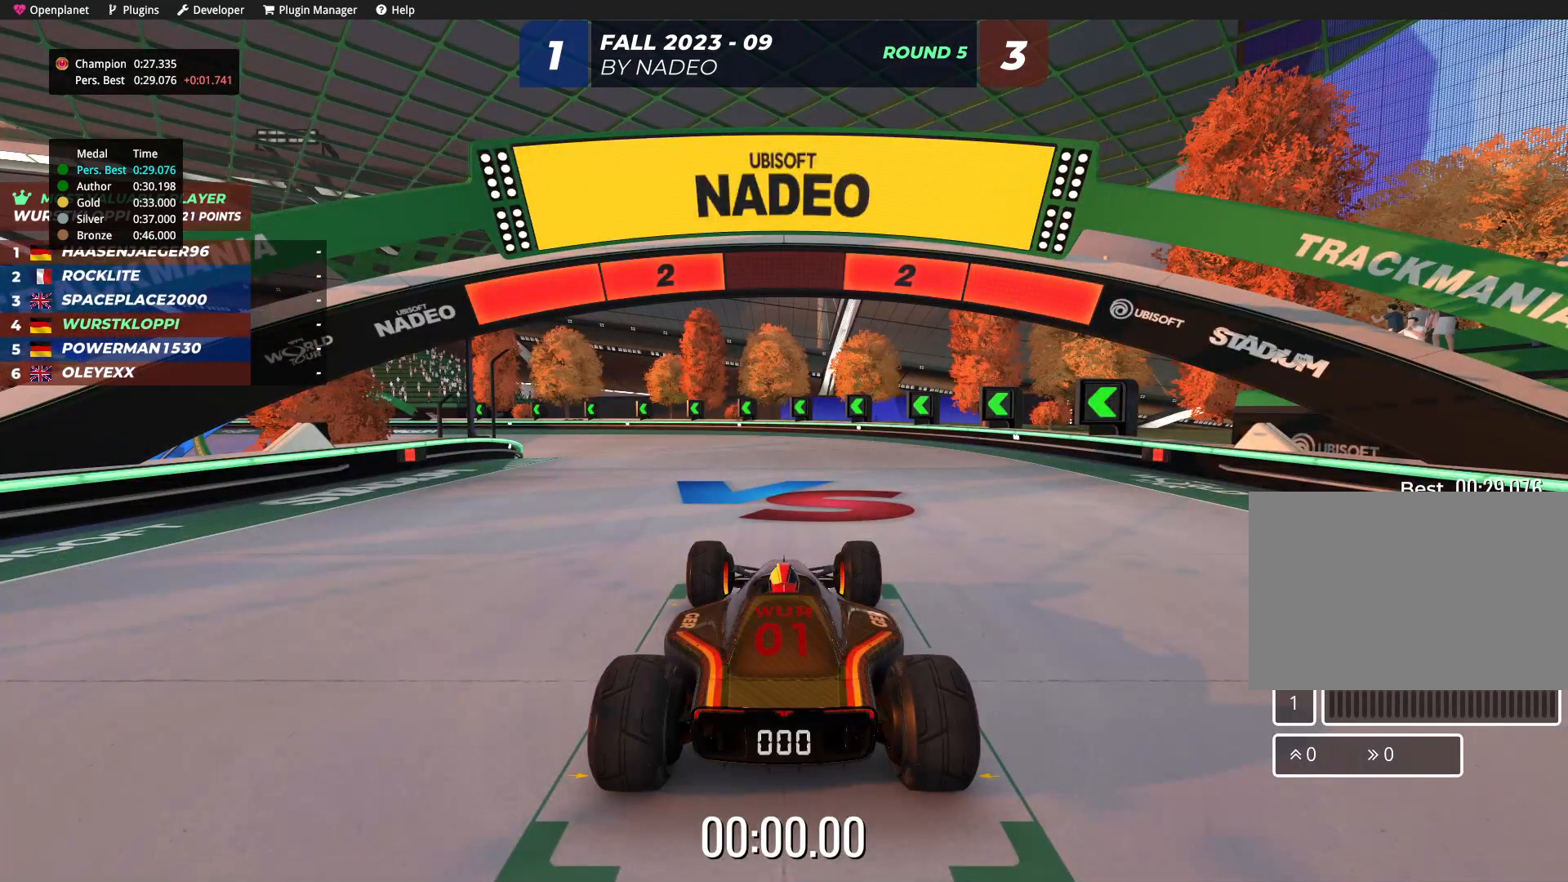
{"keys": [], "events": []}
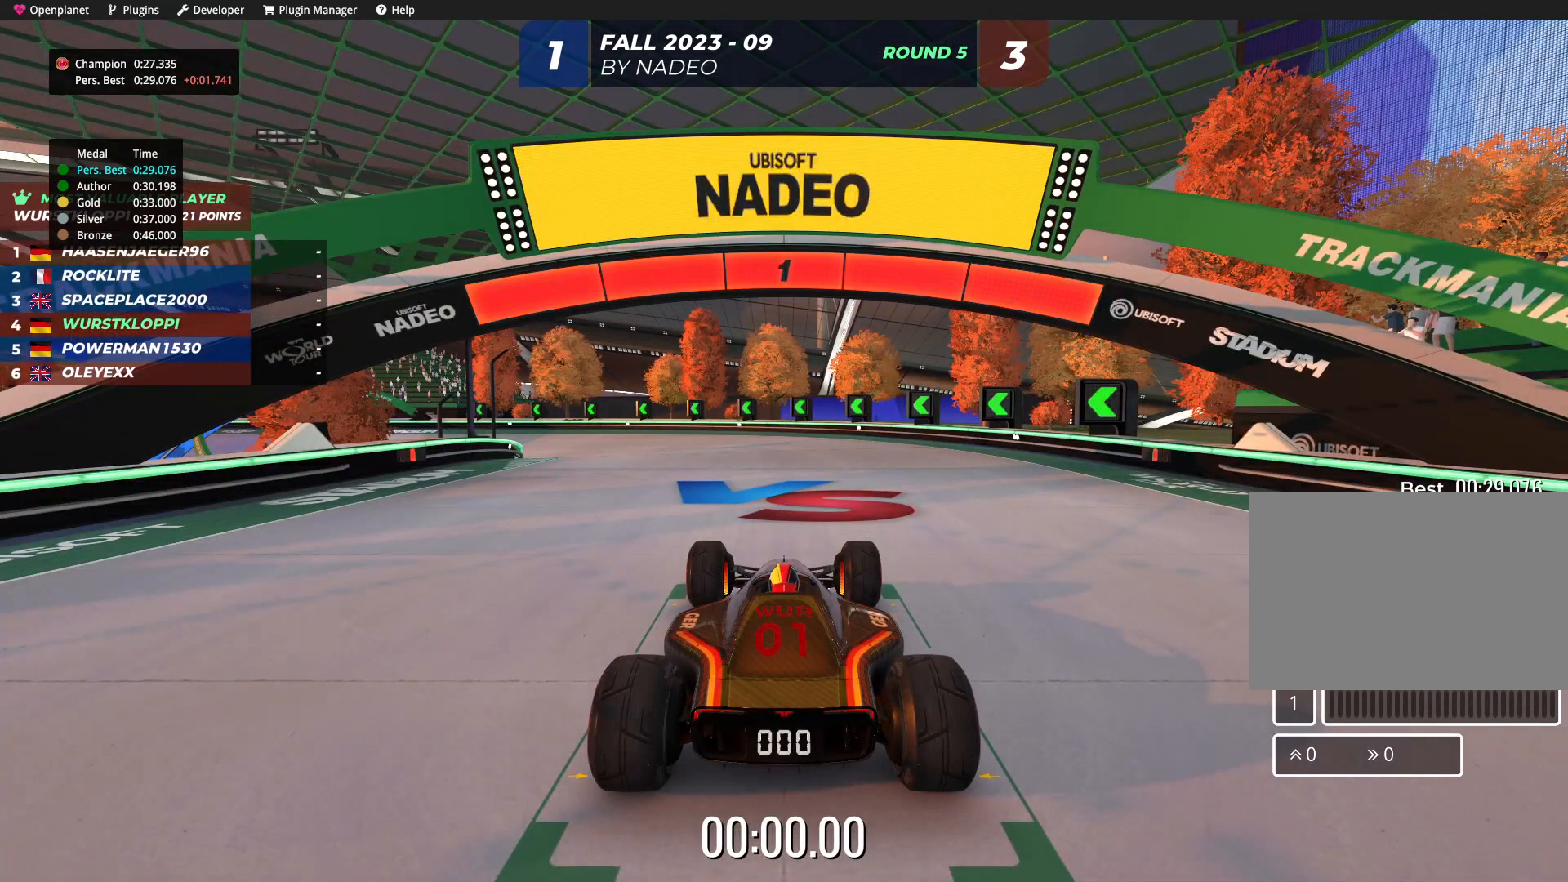
{"keys": ["left", "up"], "events": [[17, "up", "down"], [500, "left", "down"]]}
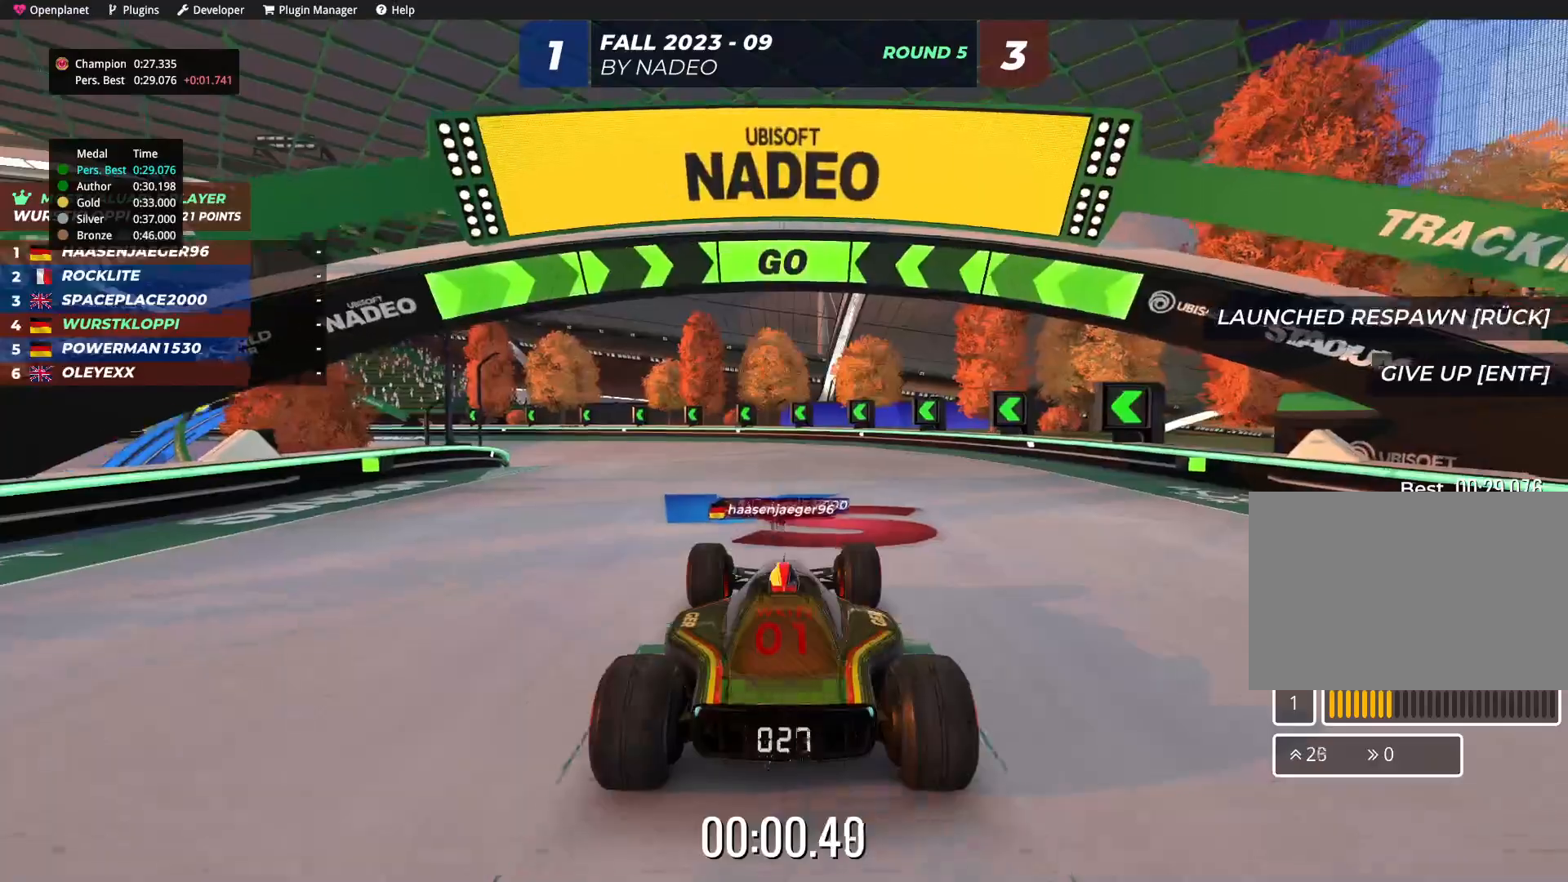
{"keys": ["up"], "events": [[117, "left", "up"], [317, "left", "down"], [417, "left", "up"]]}
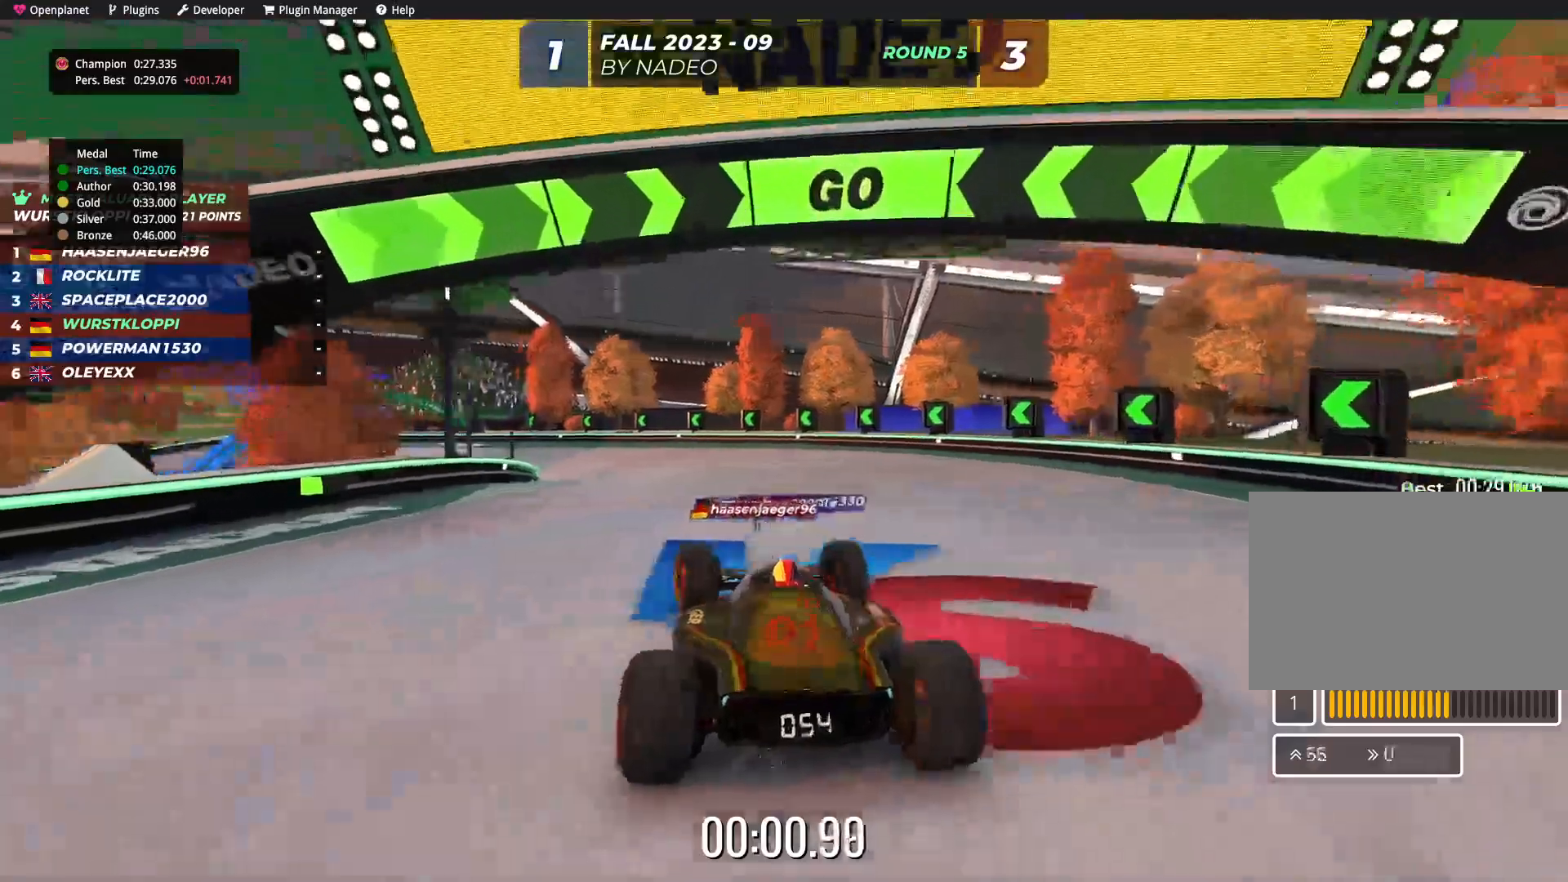
{"keys": ["up"], "events": [[234, "left", "down"], [300, "left", "up"]]}
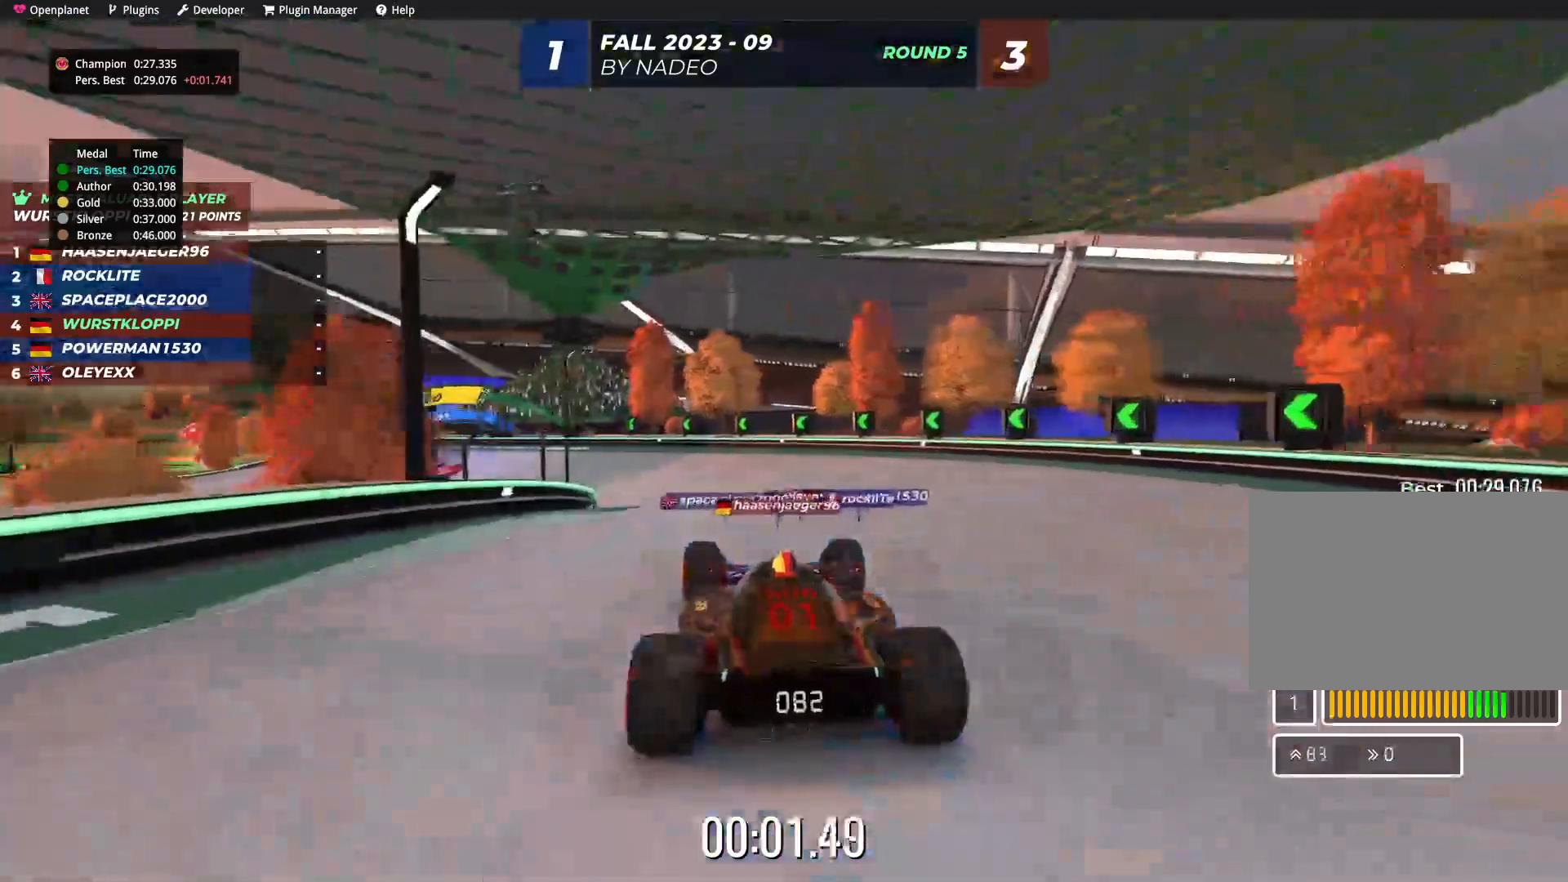
{"keys": ["left", "up"], "events": [[117, "left", "down"], [184, "left", "up"], [400, "left", "down"]]}
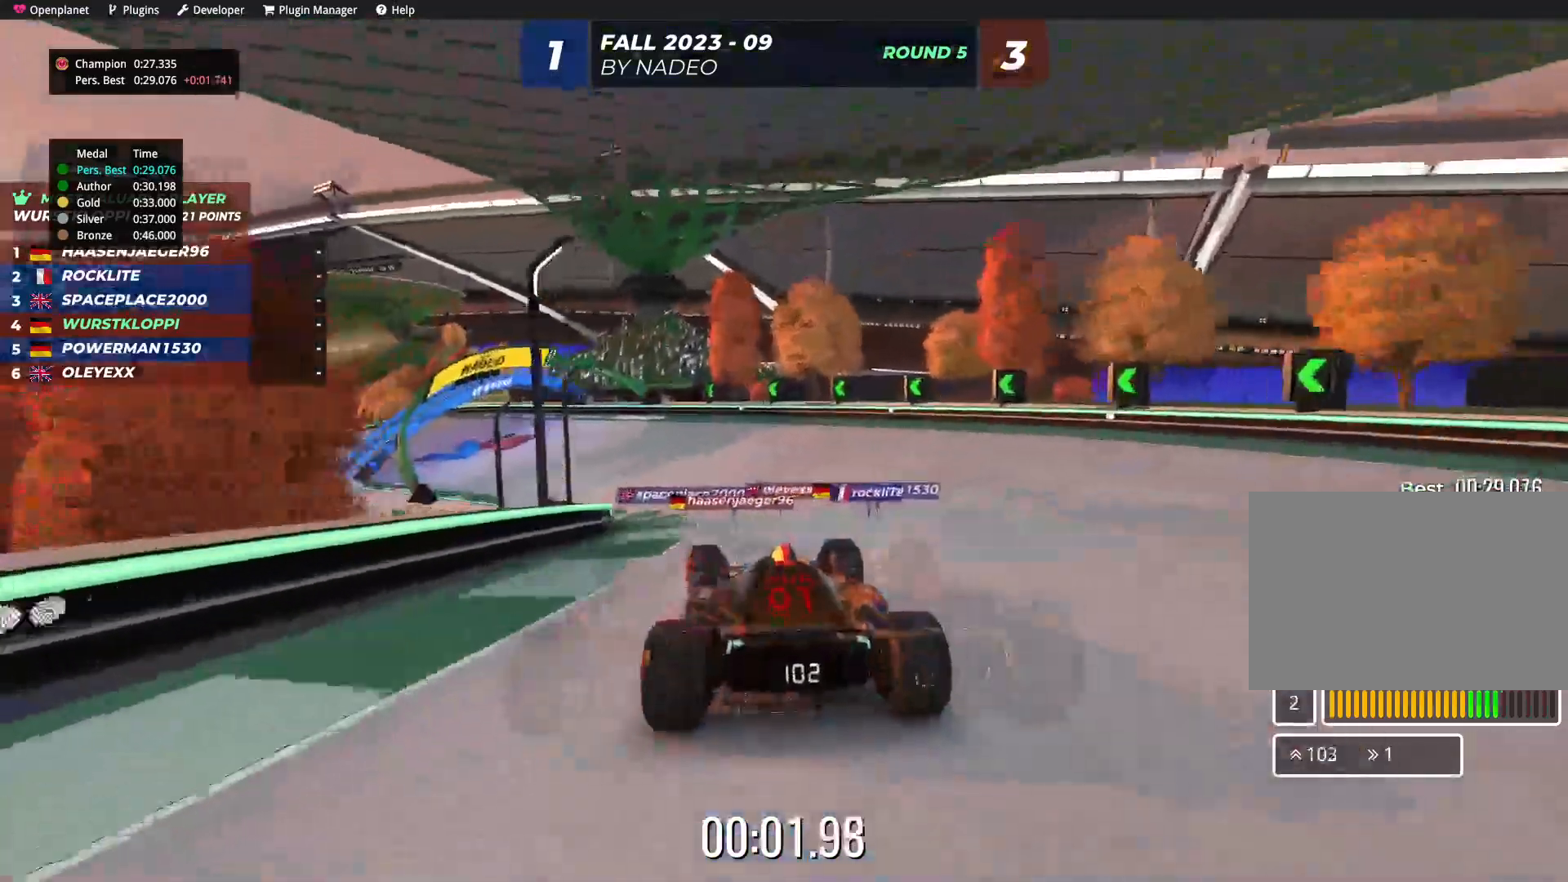
{"keys": ["up"], "events": [[17, "left", "up"], [217, "left", "down"], [317, "left", "up"]]}
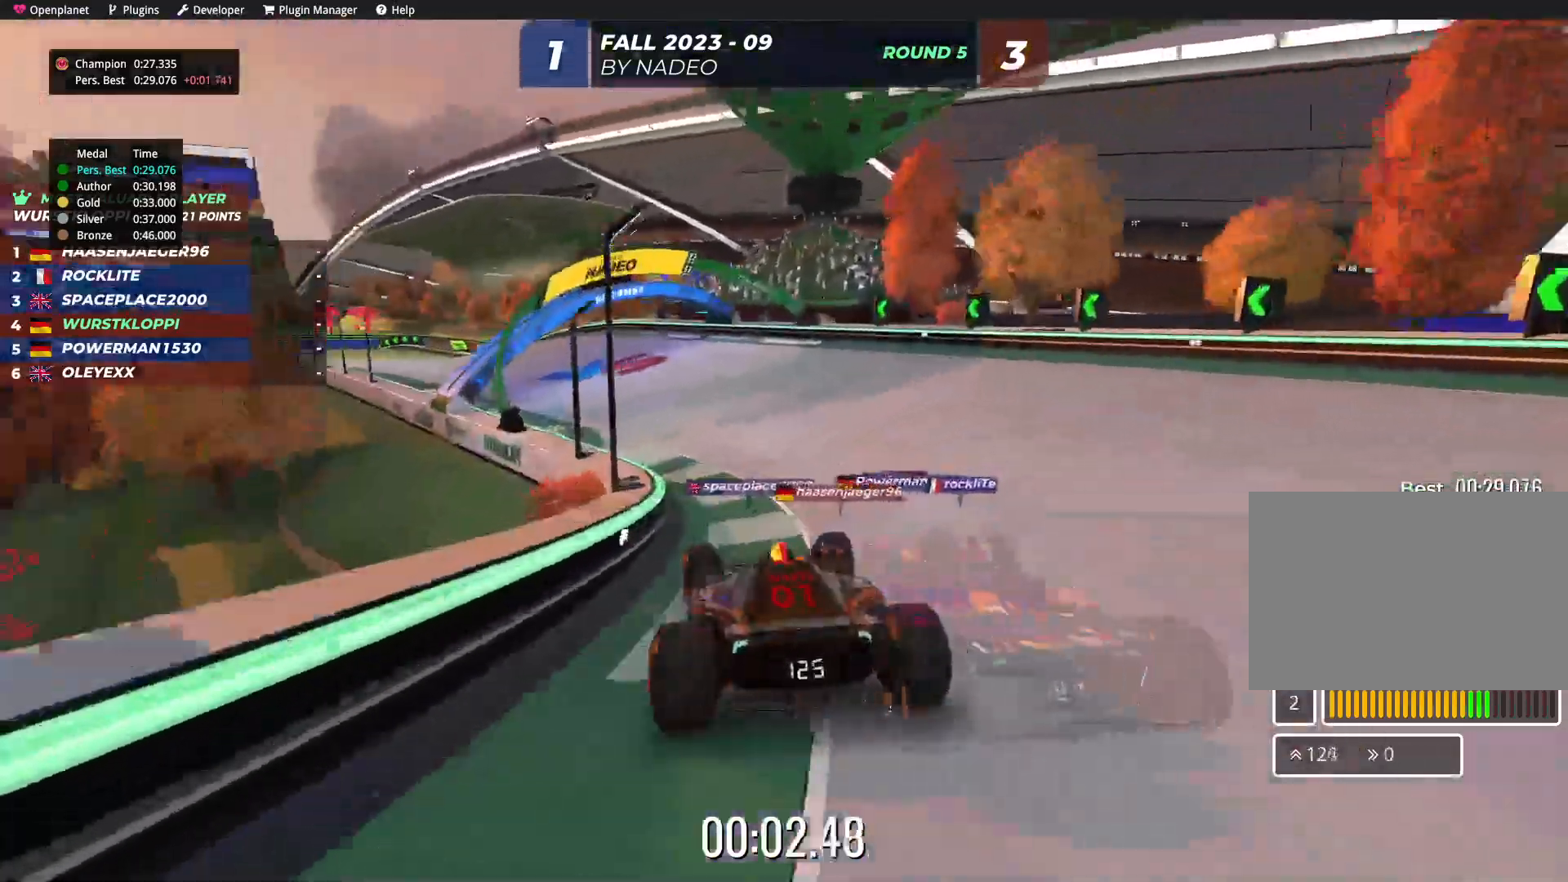
{"keys": ["left", "up"], "events": [[234, "left", "down"]]}
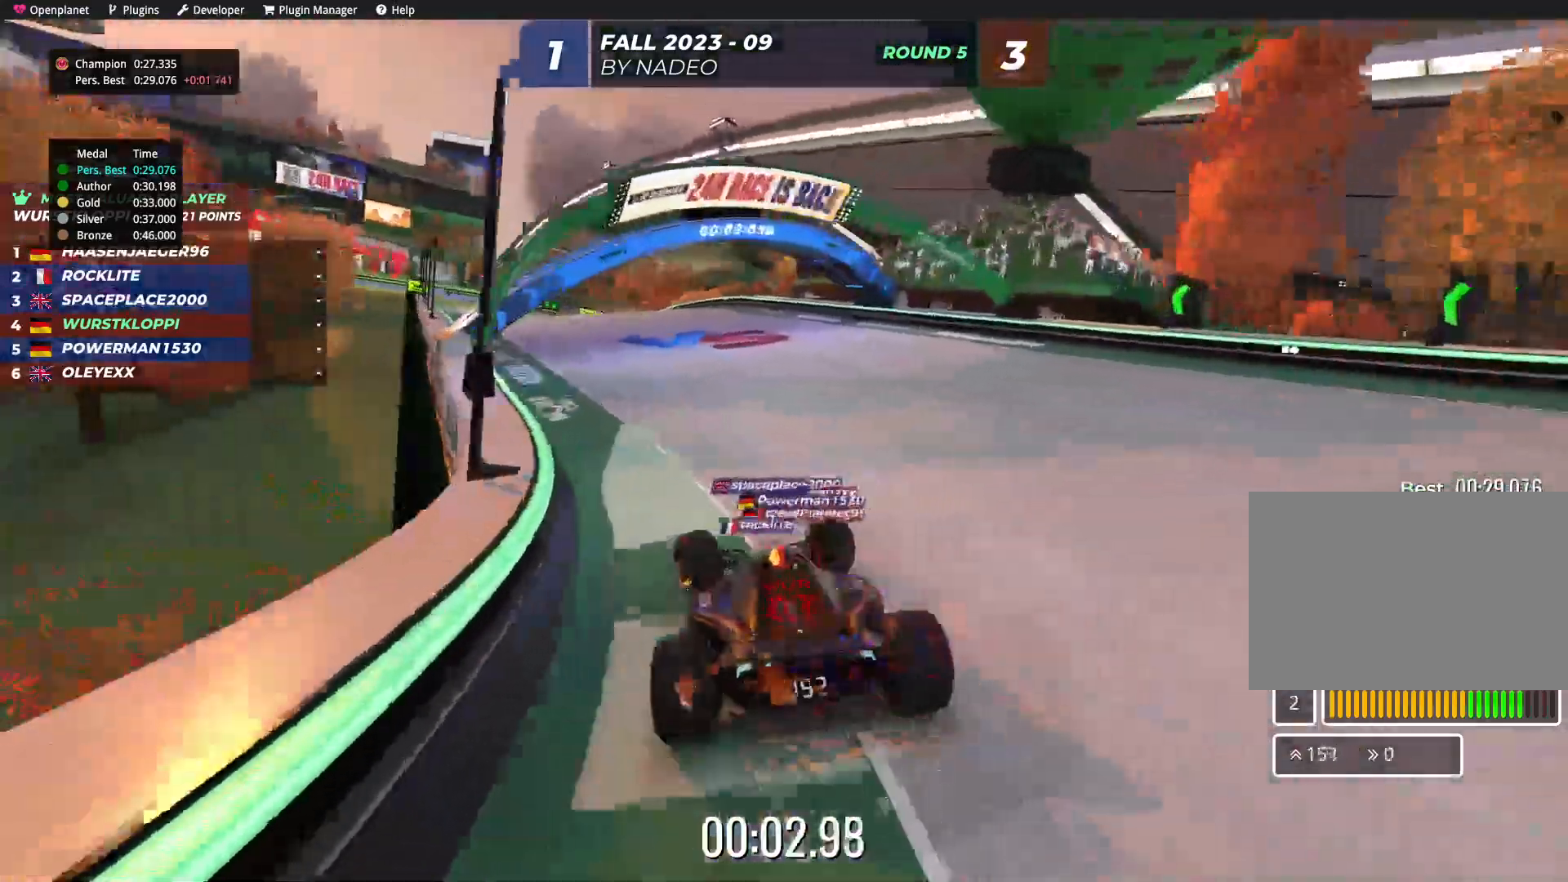
{"keys": ["up"], "events": [[200, "left", "up"]]}
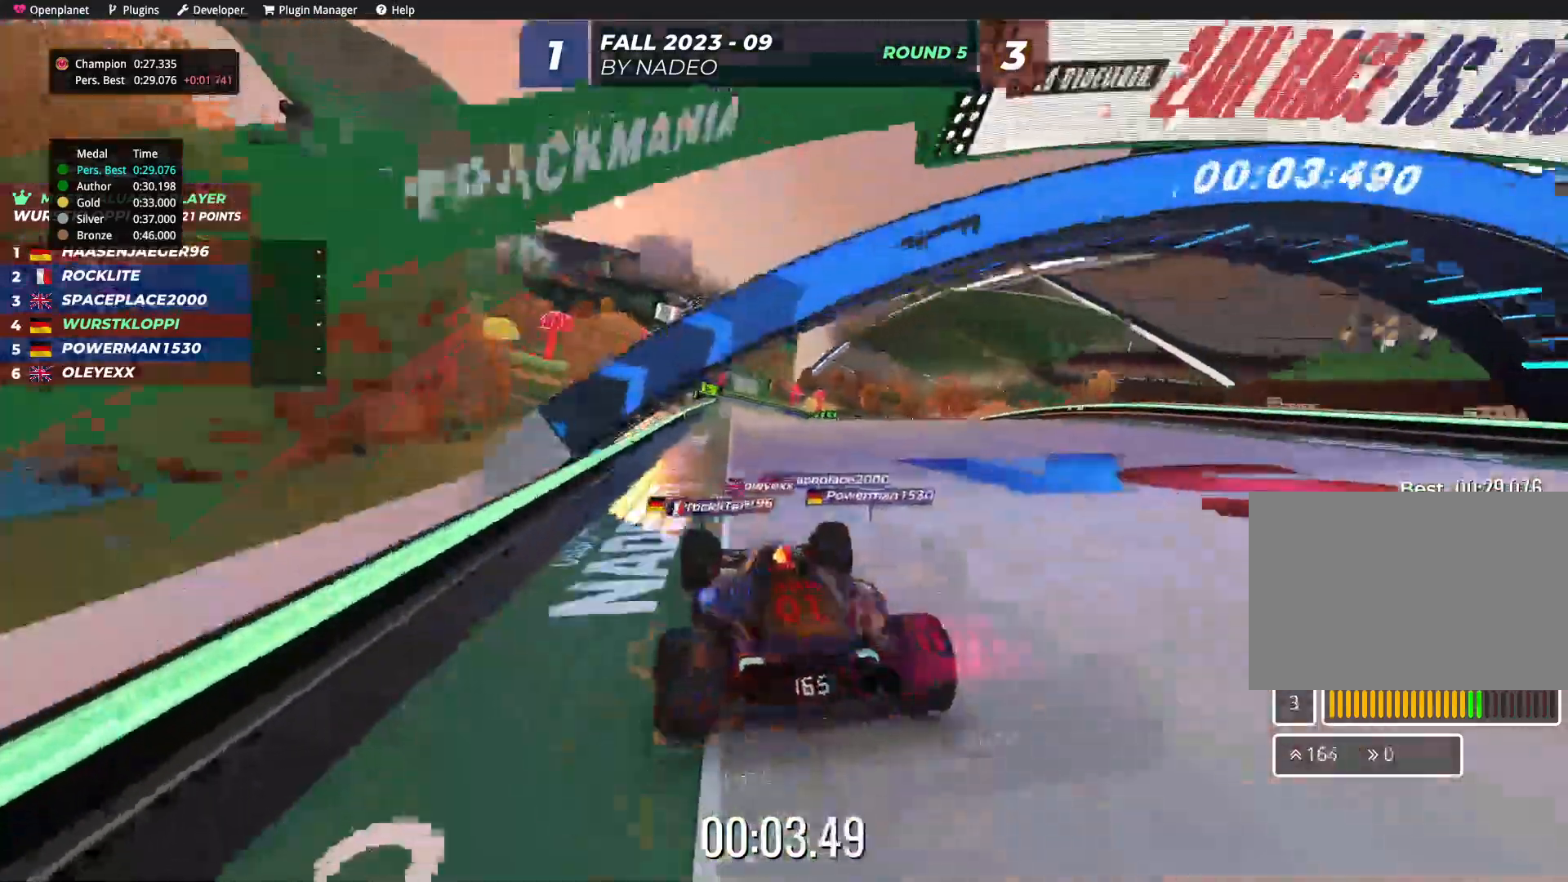
{"keys": ["up"], "events": [[217, "right", "down"], [284, "right", "up"]]}
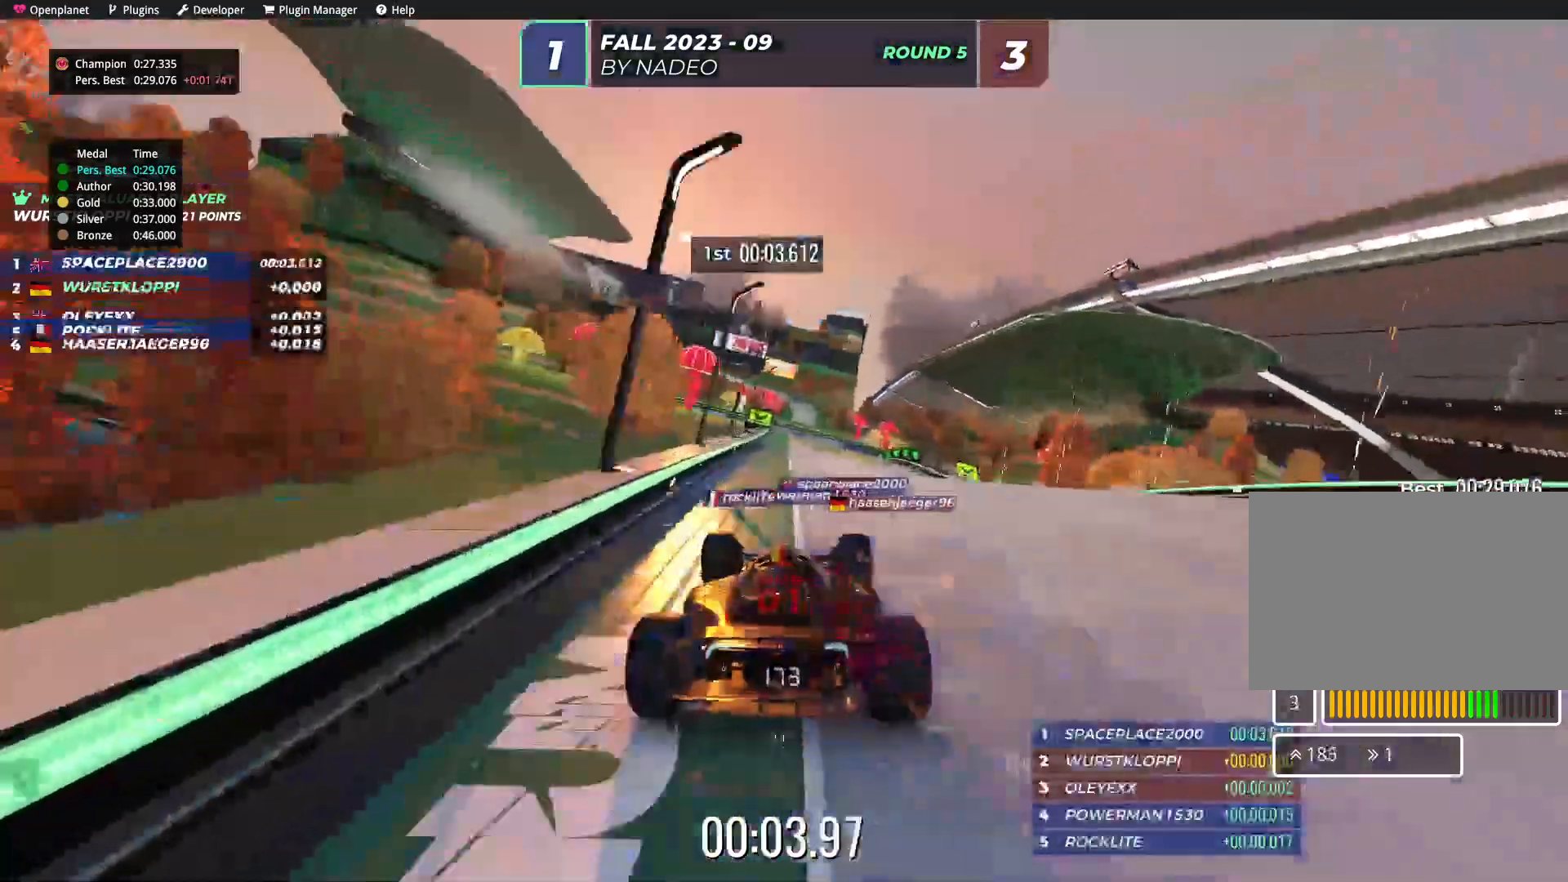
{"keys": ["up"], "events": []}
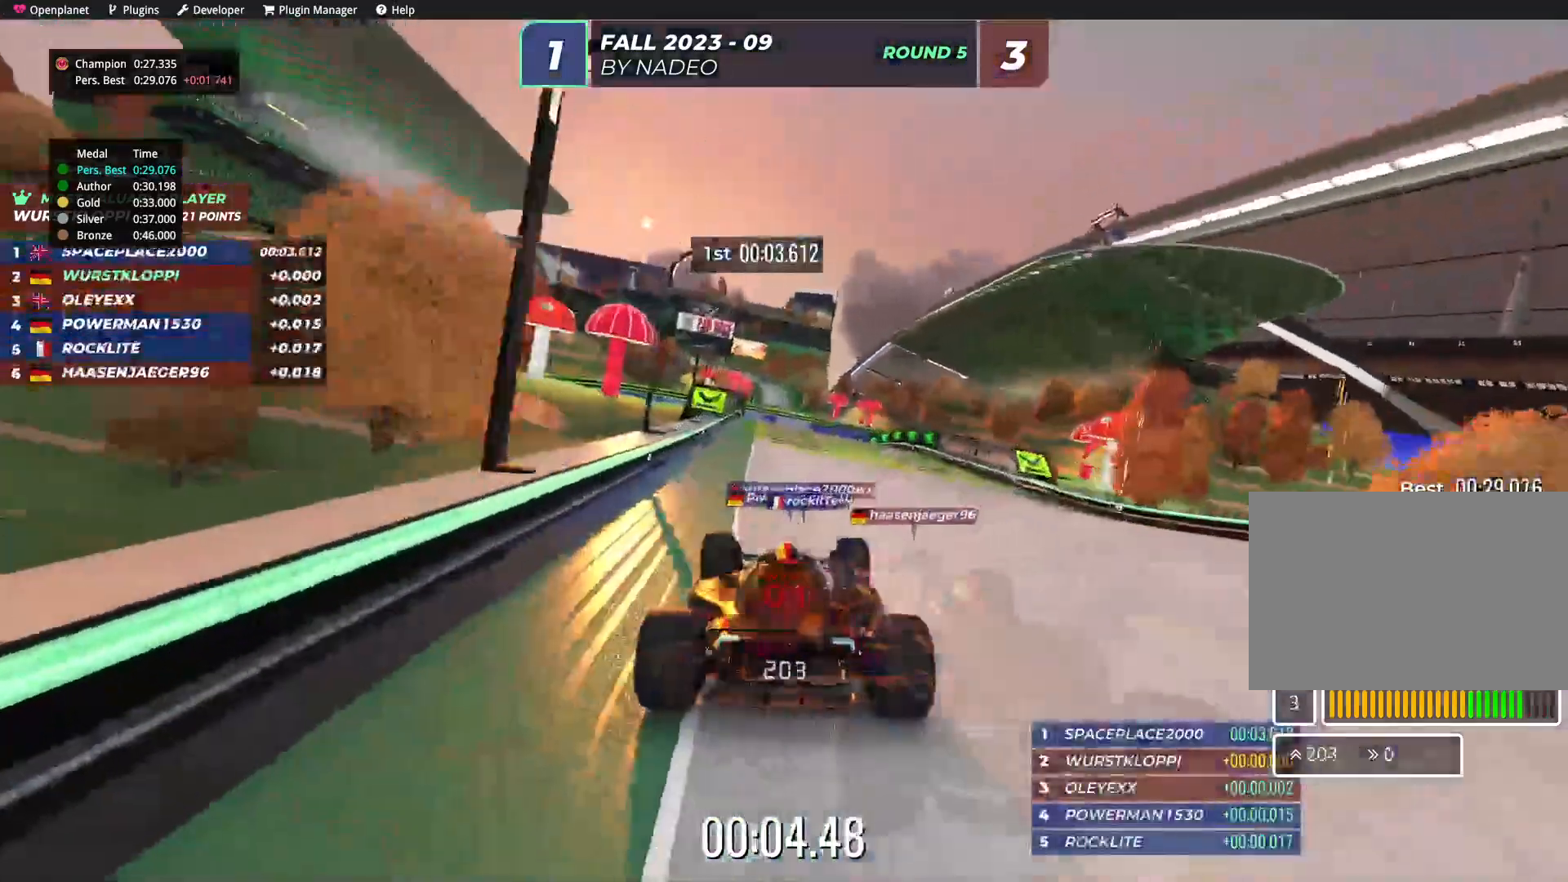
{"keys": ["up"], "events": []}
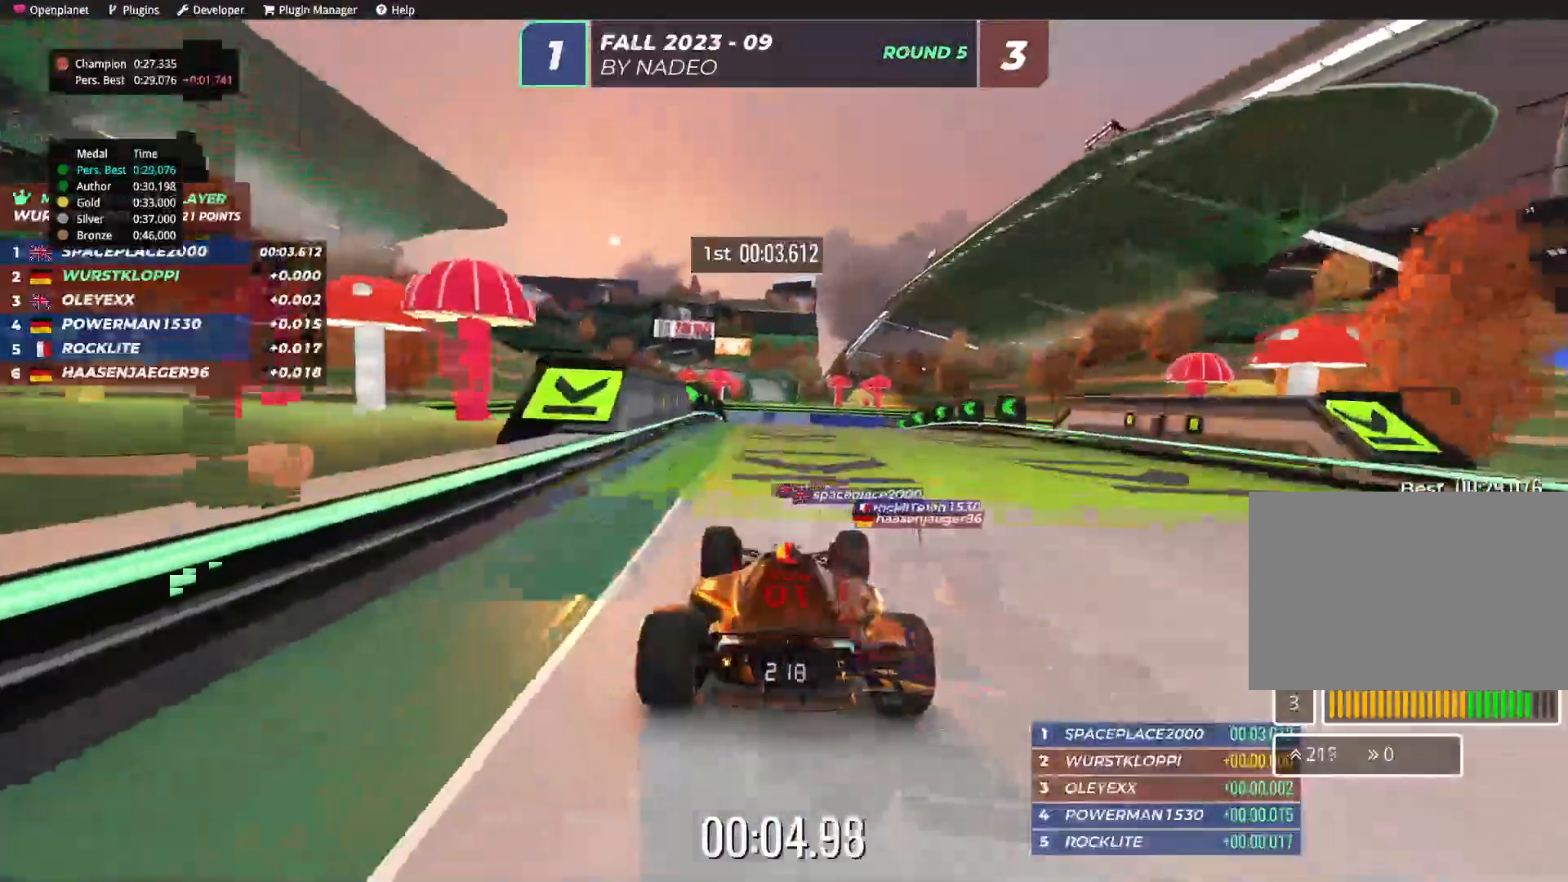
{"keys": ["up"], "events": []}
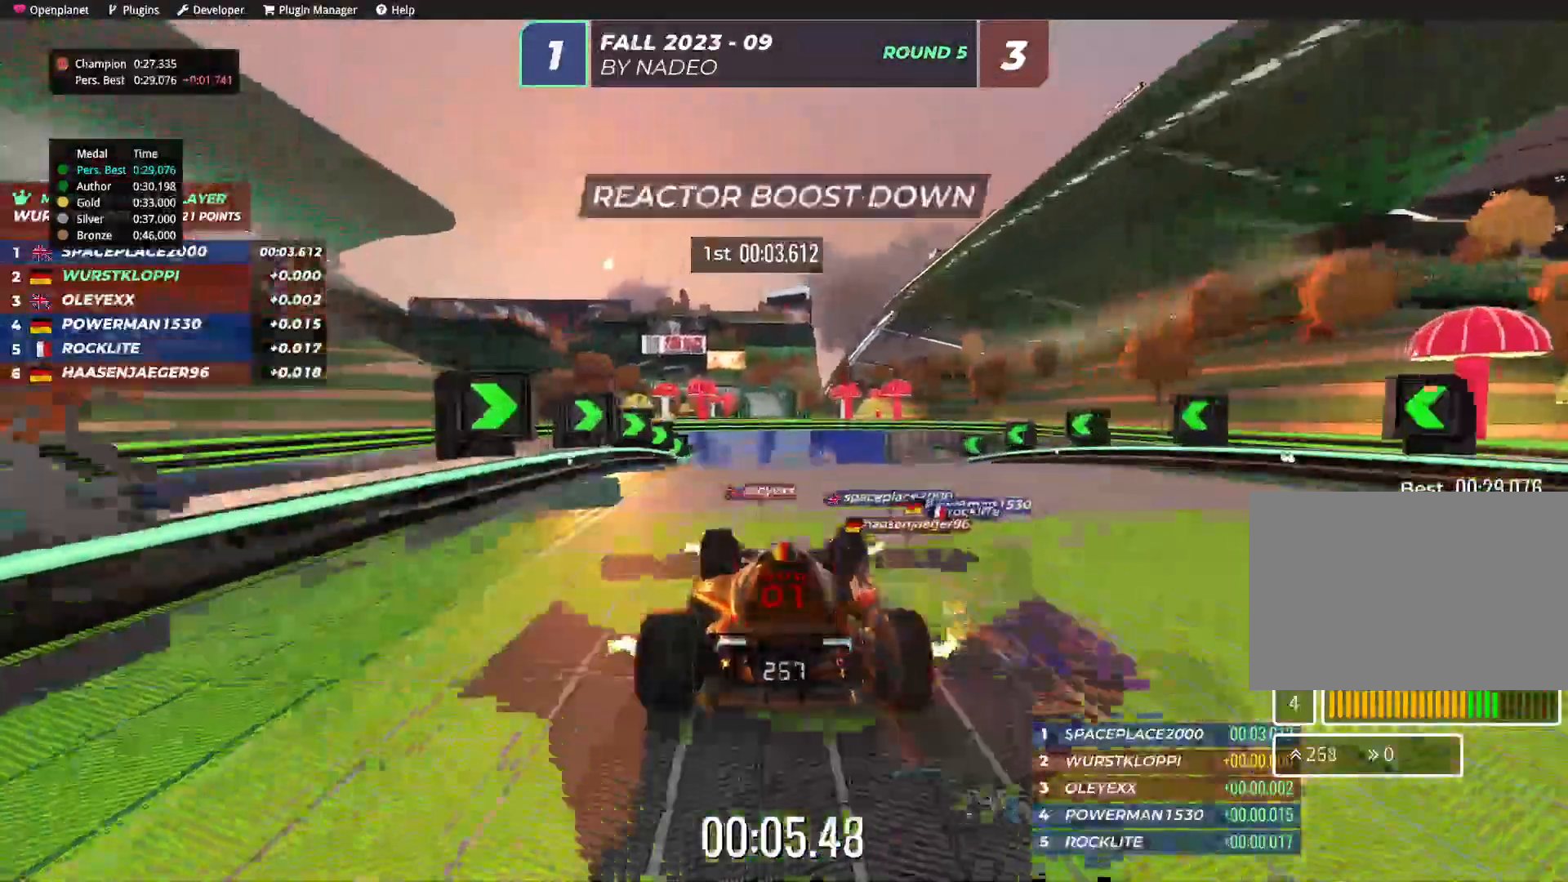
{"keys": ["up"], "events": []}
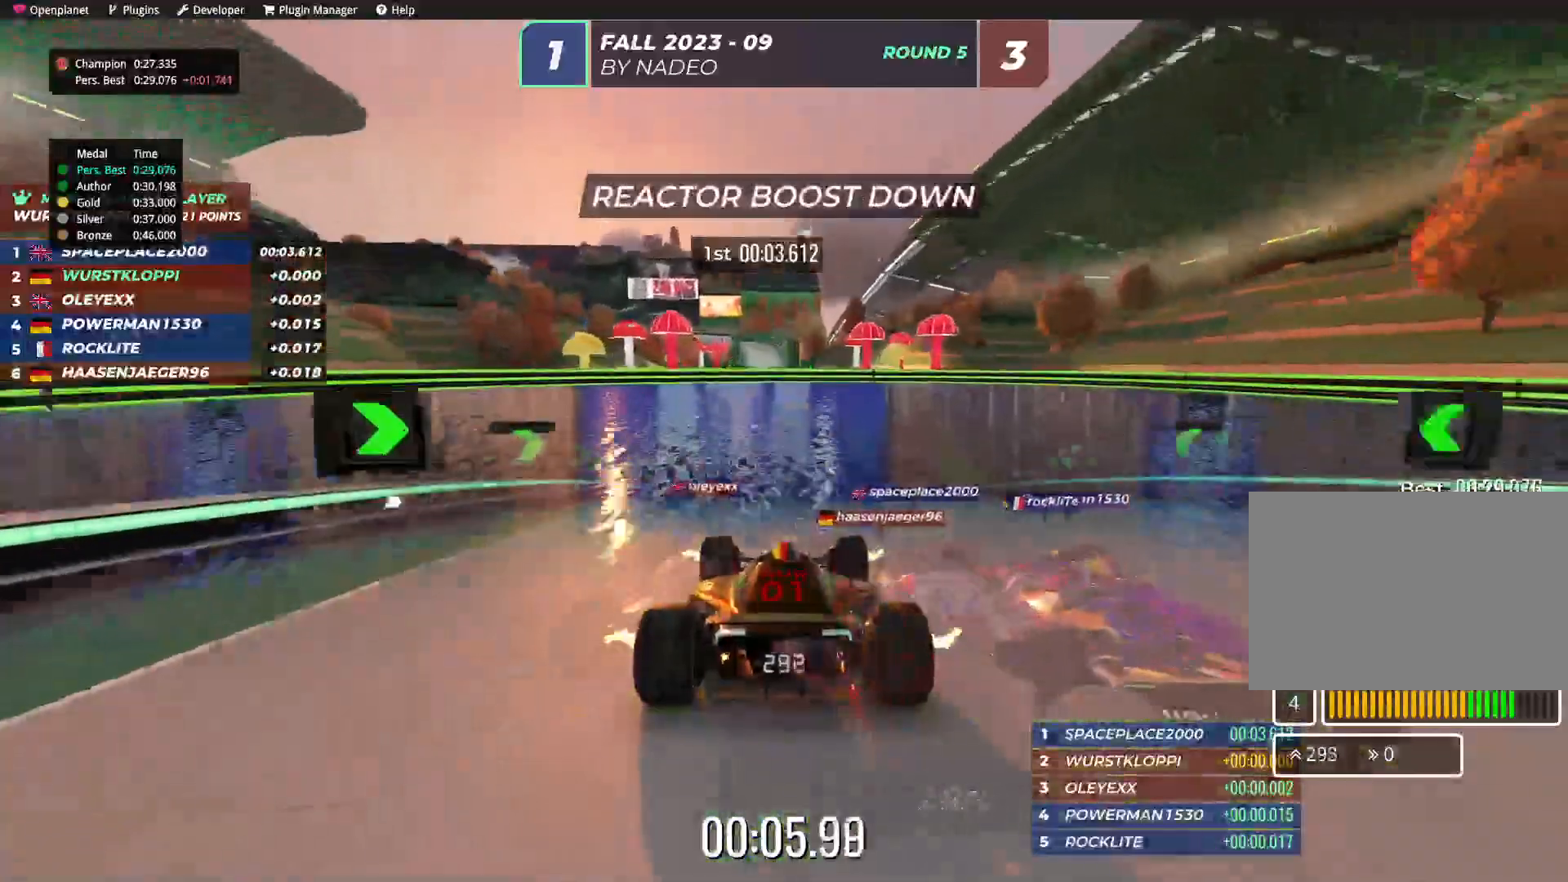
{"keys": ["up"], "events": []}
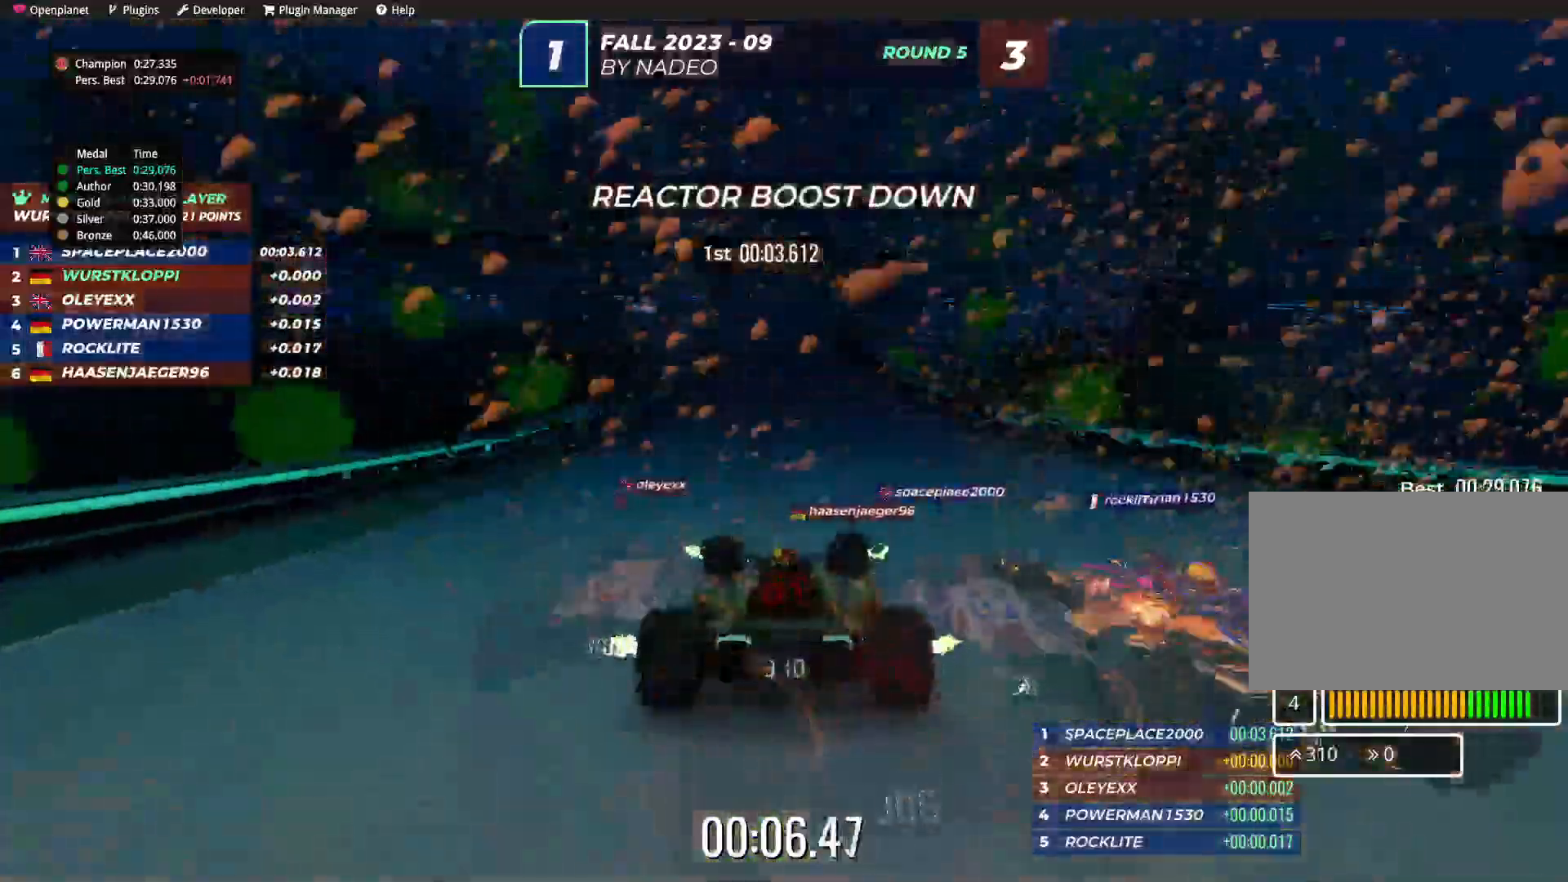
{"keys": ["up"], "events": []}
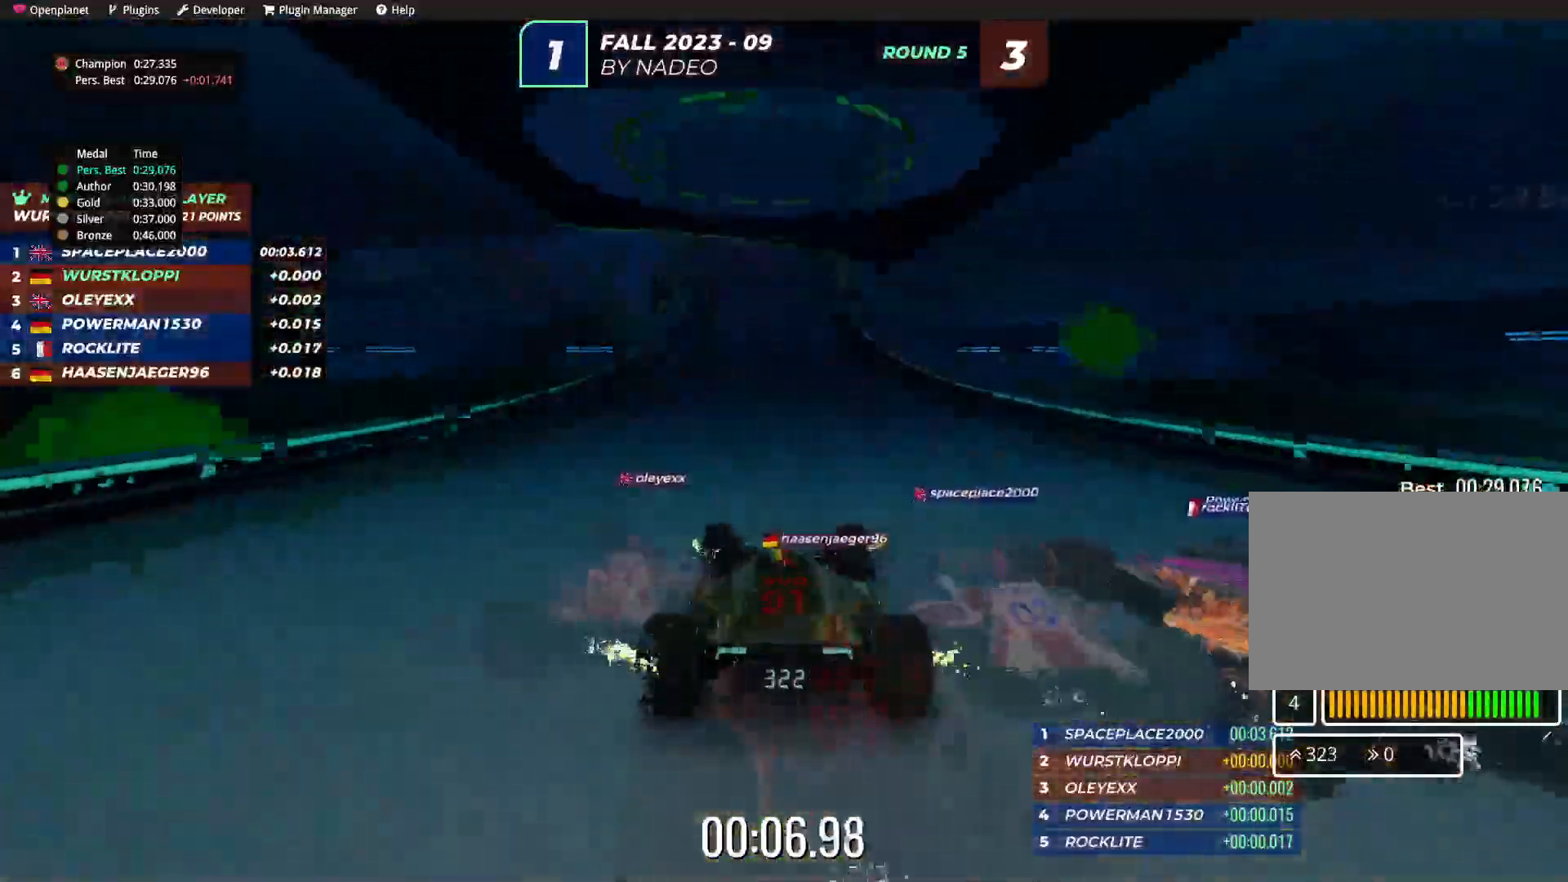
{"keys": ["up"], "events": []}
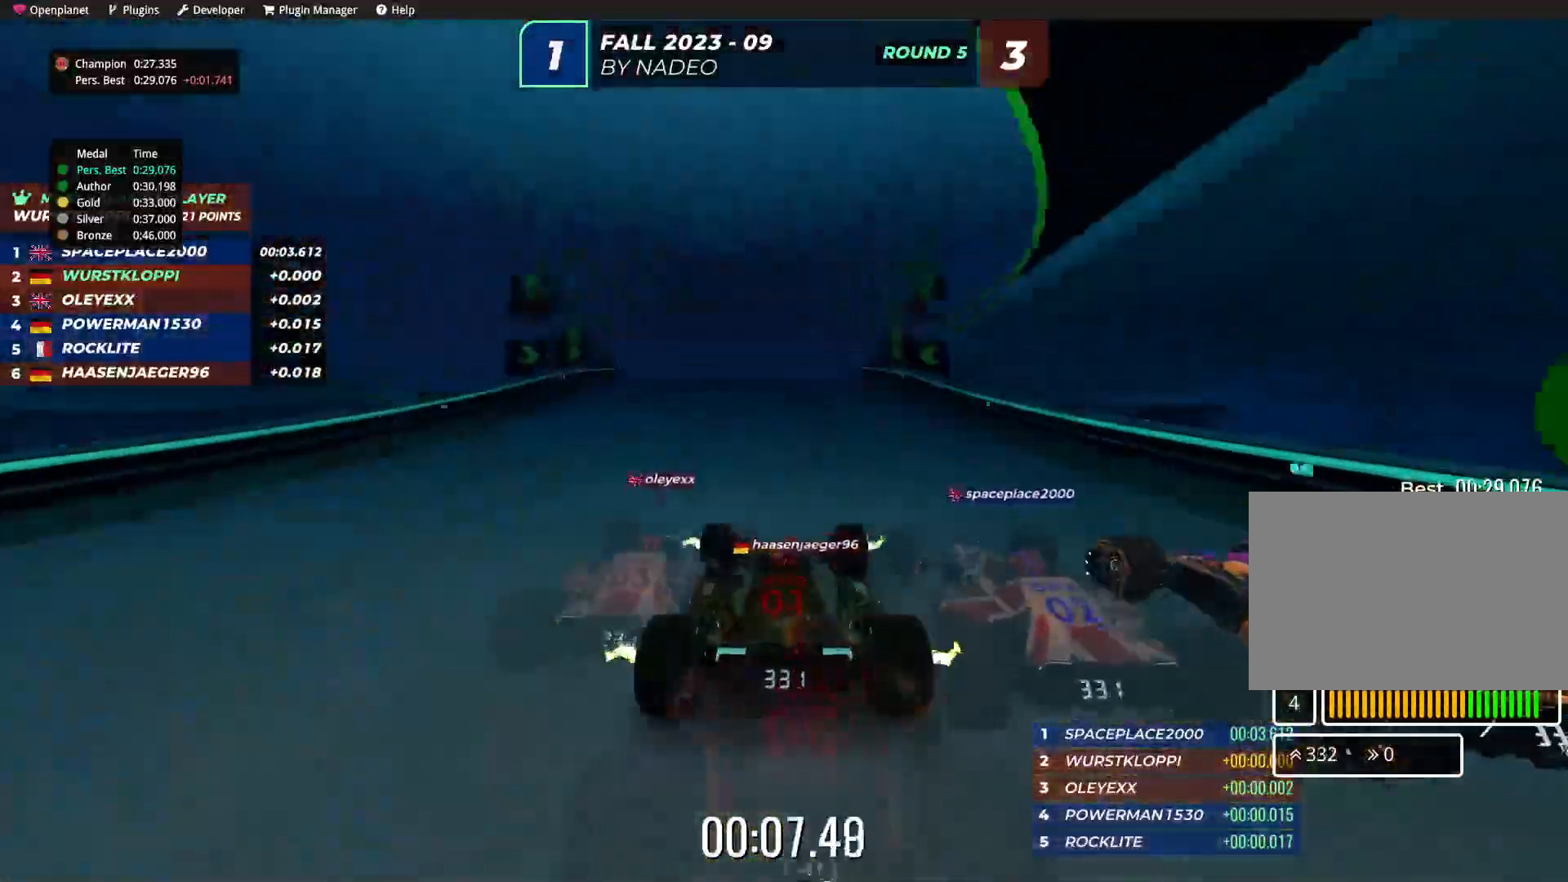
{"keys": ["up"], "events": []}
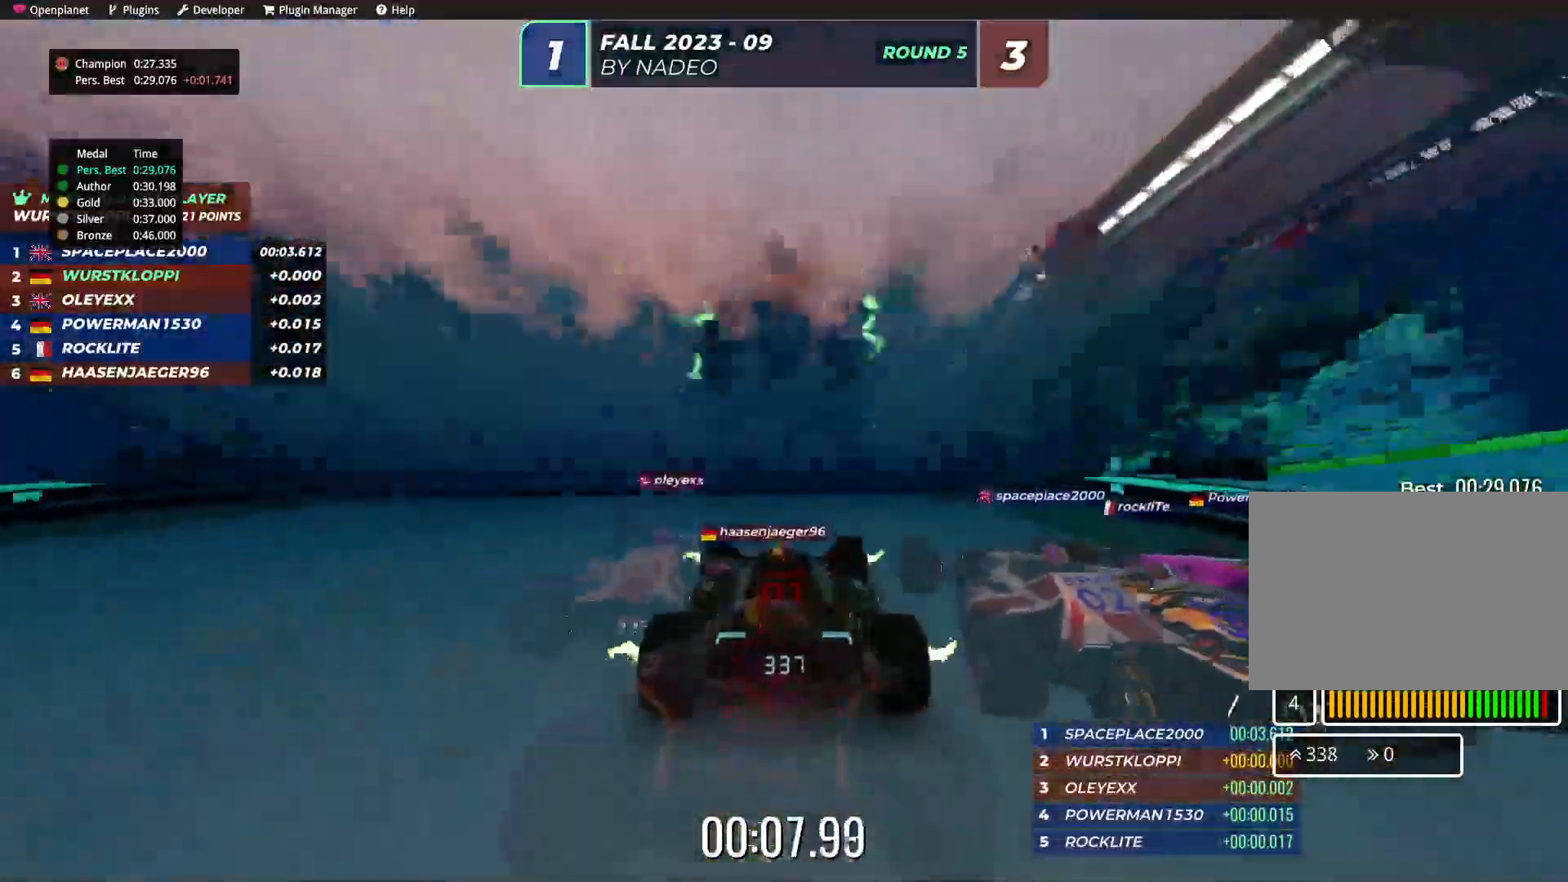
{"keys": ["up"], "events": []}
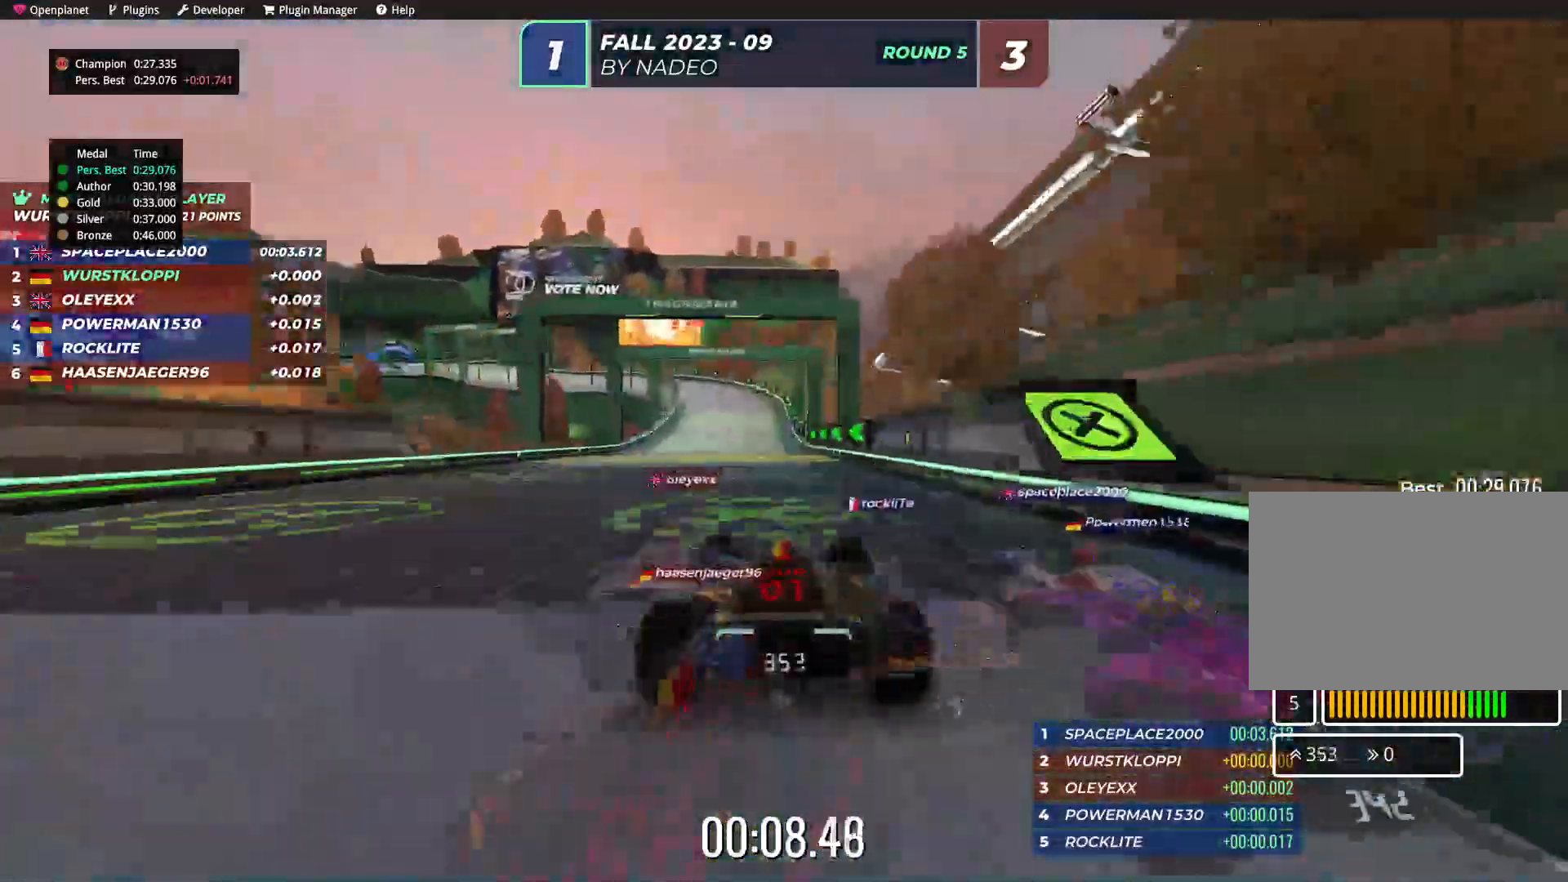
{"keys": ["left", "up"], "events": [[434, "left", "down"]]}
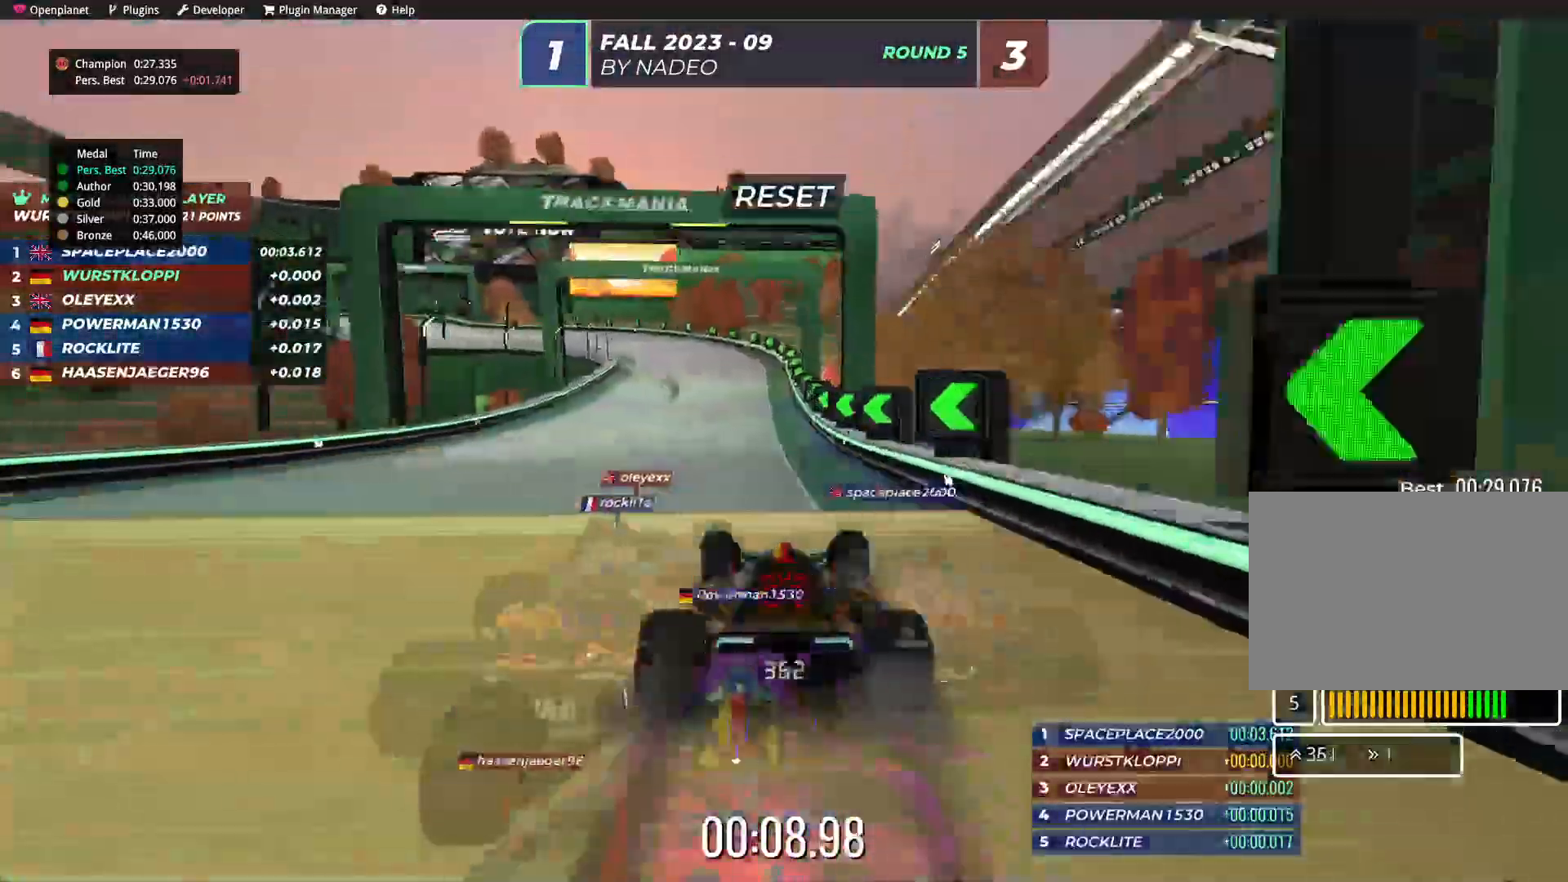
{"keys": ["left", "up"], "events": [[17, "left", "up"], [167, "left", "down"], [250, "left", "up"], [317, "left", "down"]]}
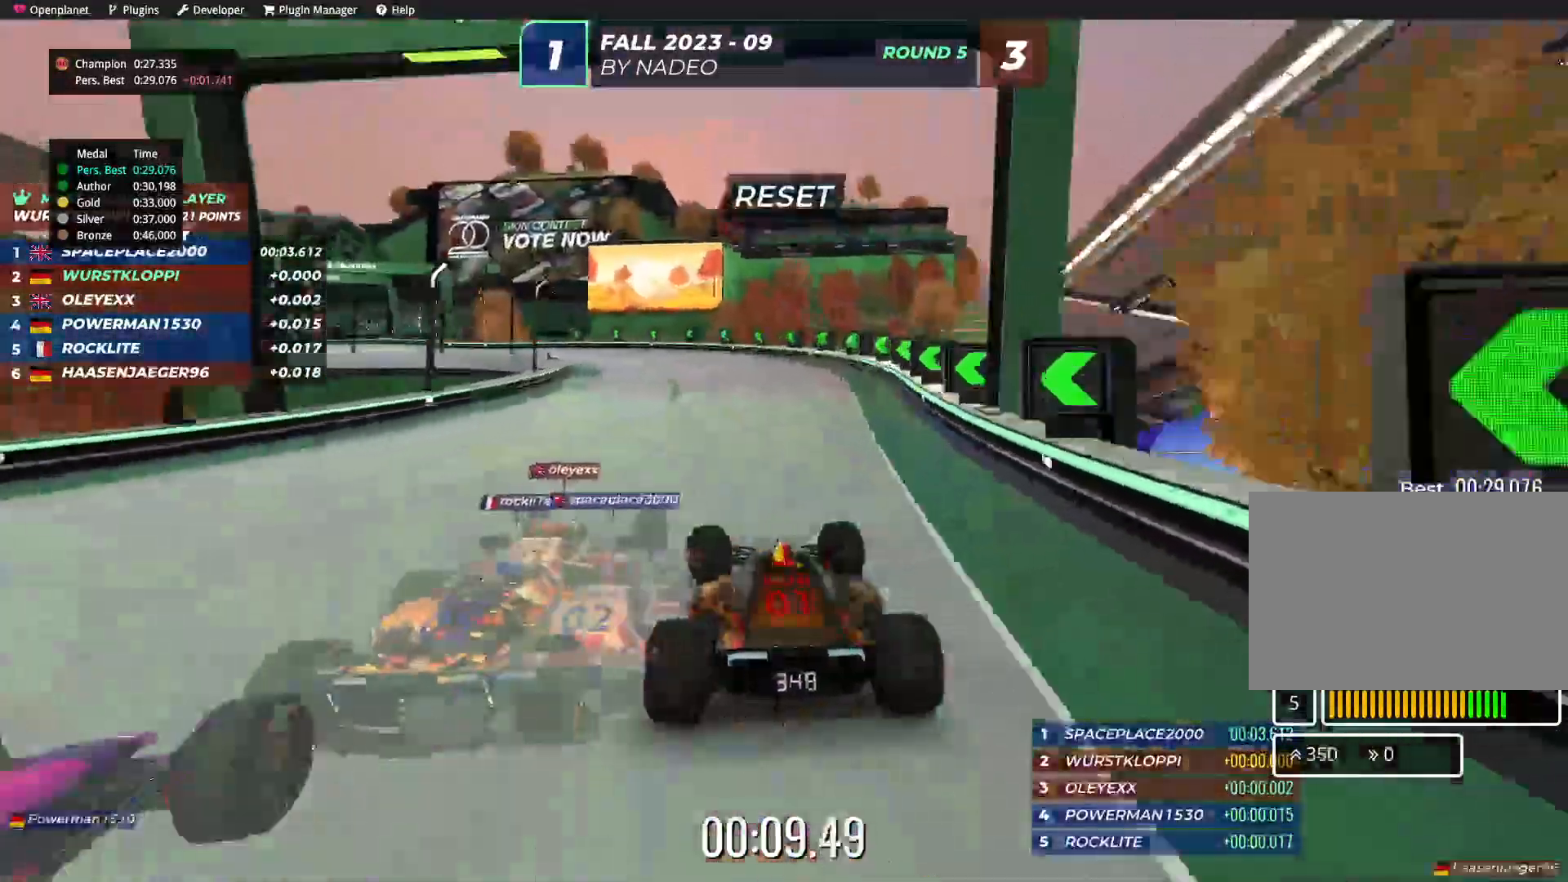
{"keys": ["left", "up"], "events": []}
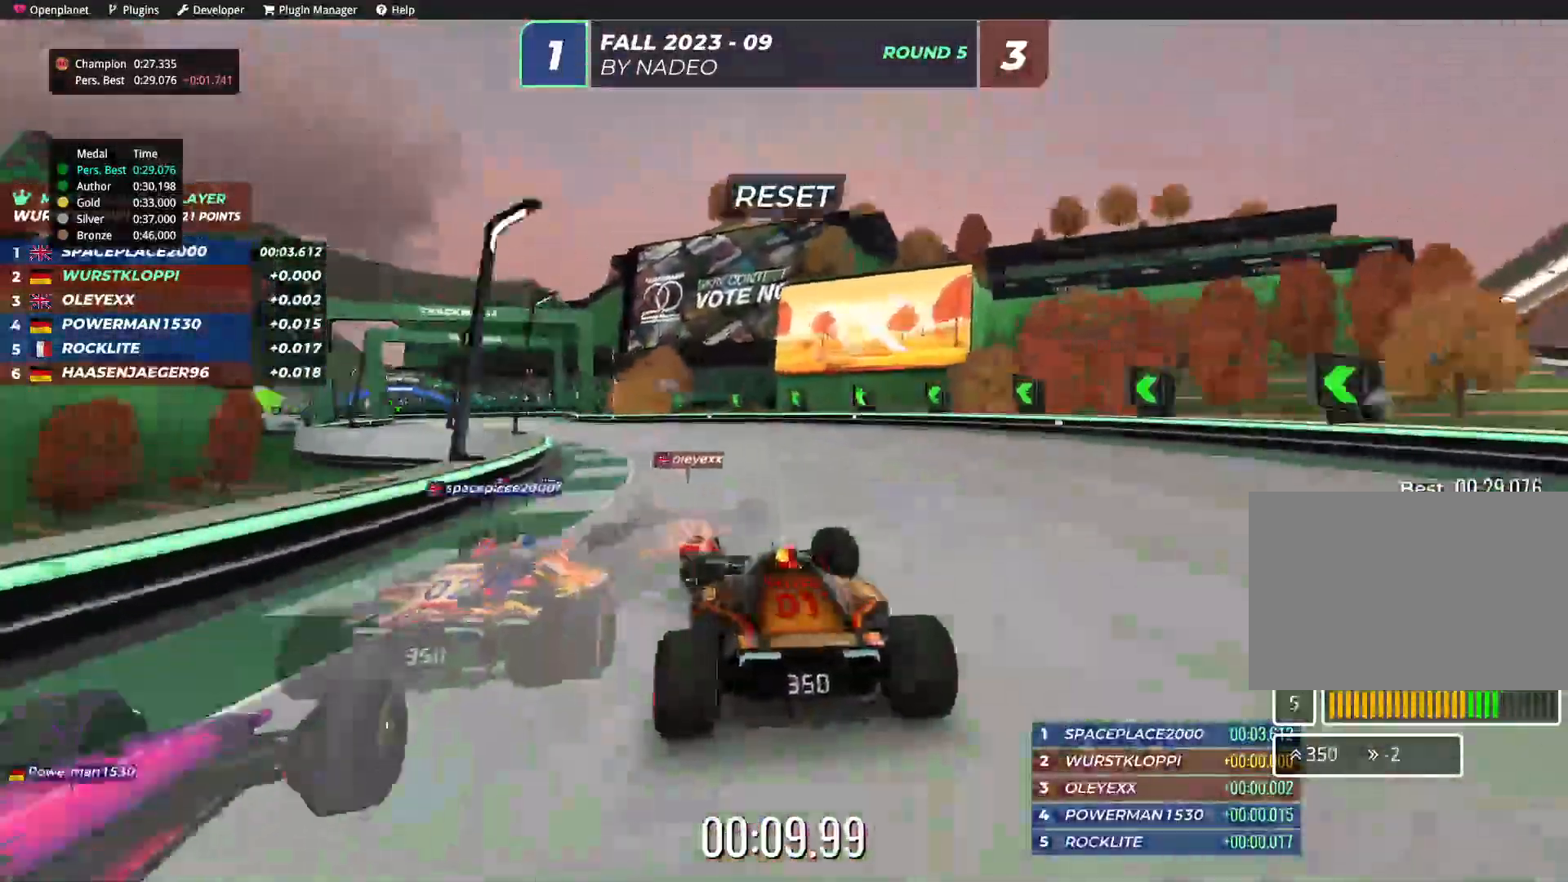
{"keys": ["up"], "events": [[467, "left", "up"]]}
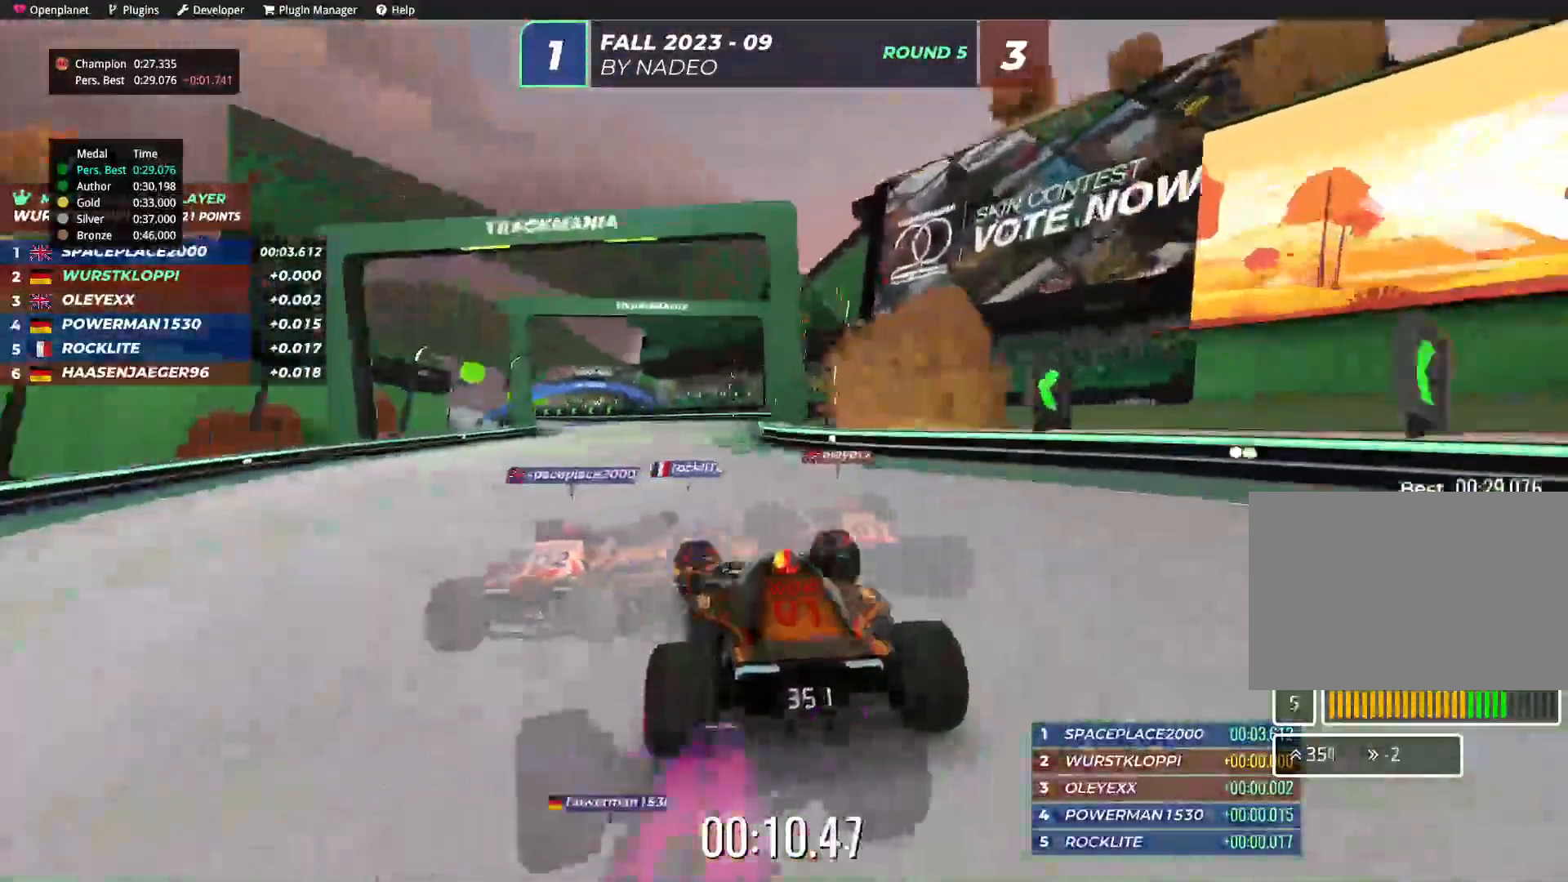
{"keys": ["left", "up"], "events": [[200, "left", "down"], [350, "left", "up"], [467, "left", "down"]]}